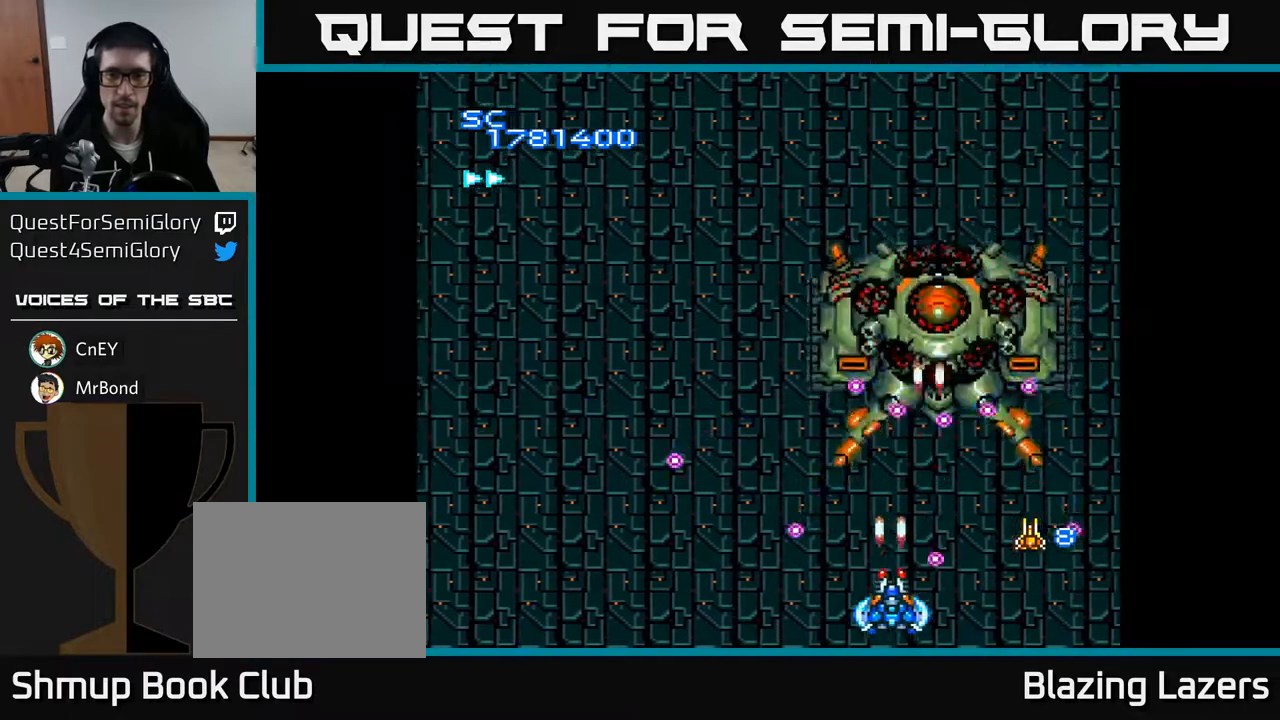
Gameplay with a controller (Xbox layout); each line is a JSON object with the inputs held at the frame after it. "events" lists button and stick changes between this image and that frame as [ms after this image, input, new state], when the widget could be followed in between. Not read: left_stick.
{"buttons": ["A"], "right_stick": "center", "events": []}
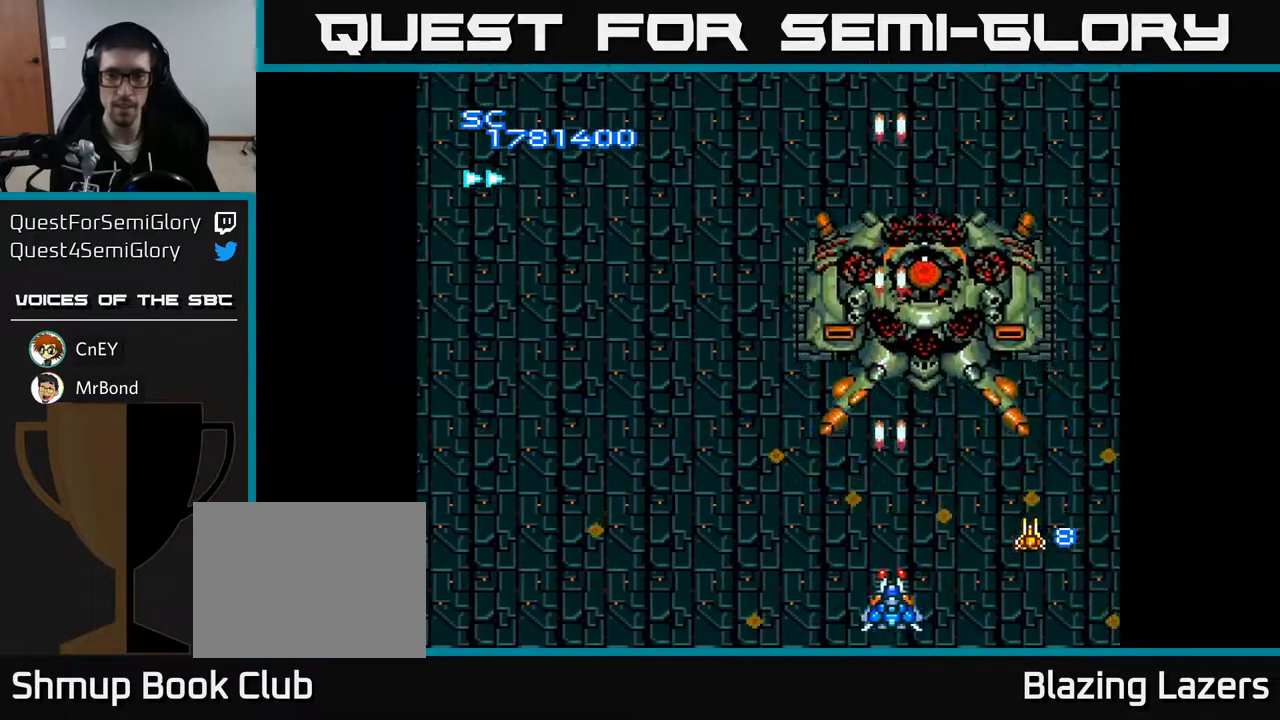
{"buttons": ["A"], "right_stick": "center", "events": [[233, "DPAD_UP", "down"], [433, "DPAD_UP", "up"]]}
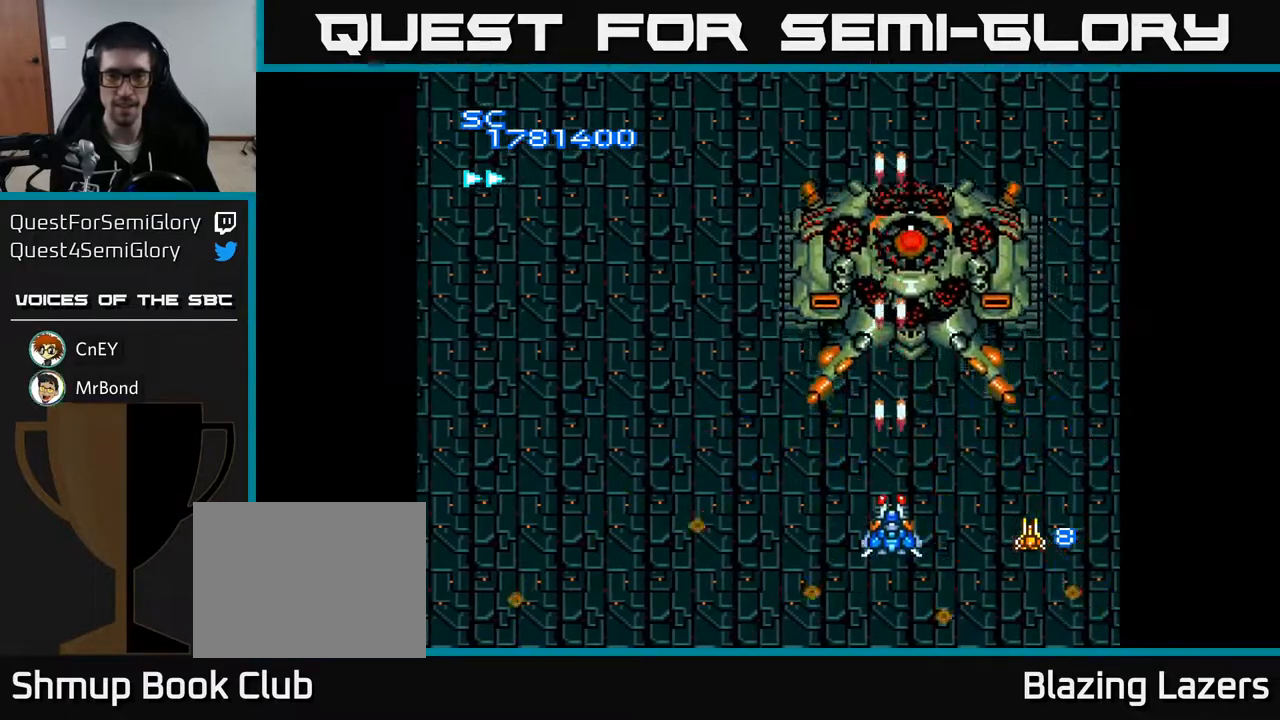
{"buttons": ["A"], "right_stick": "center", "events": []}
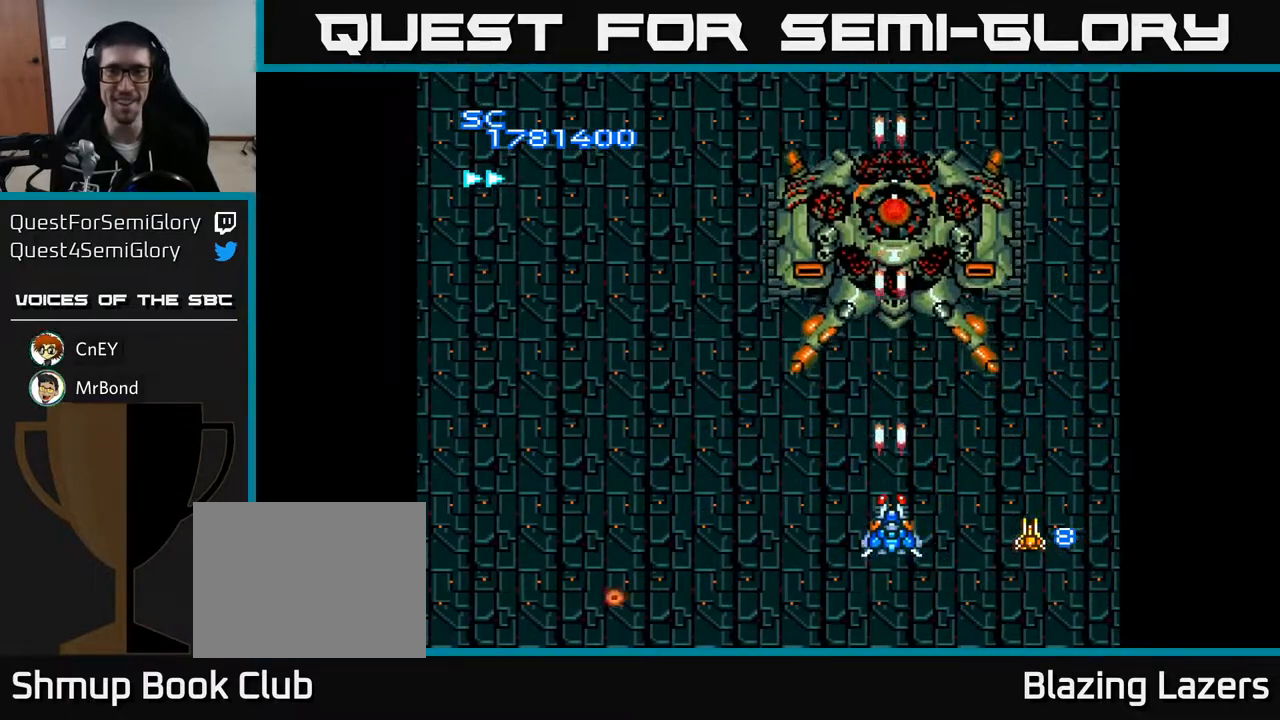
{"buttons": ["A"], "right_stick": "center", "events": []}
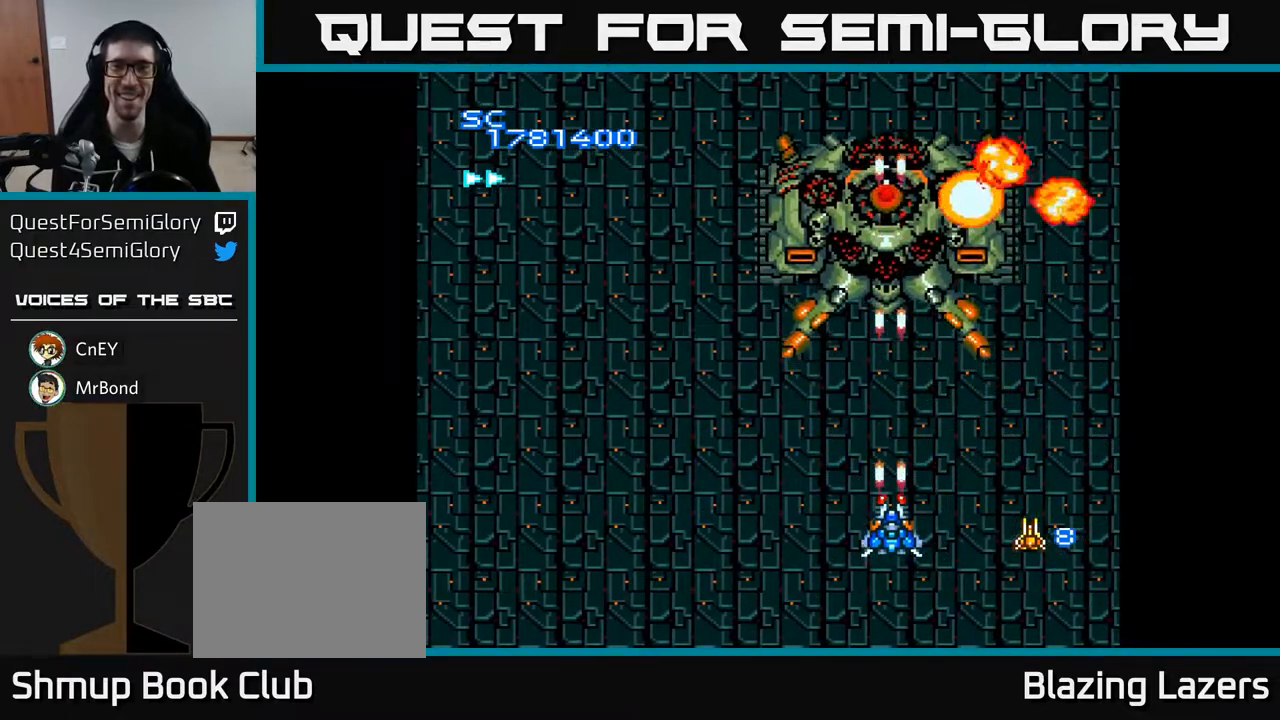
{"buttons": ["A", "DPAD_LEFT"], "right_stick": "center", "events": [[500, "DPAD_LEFT", "down"]]}
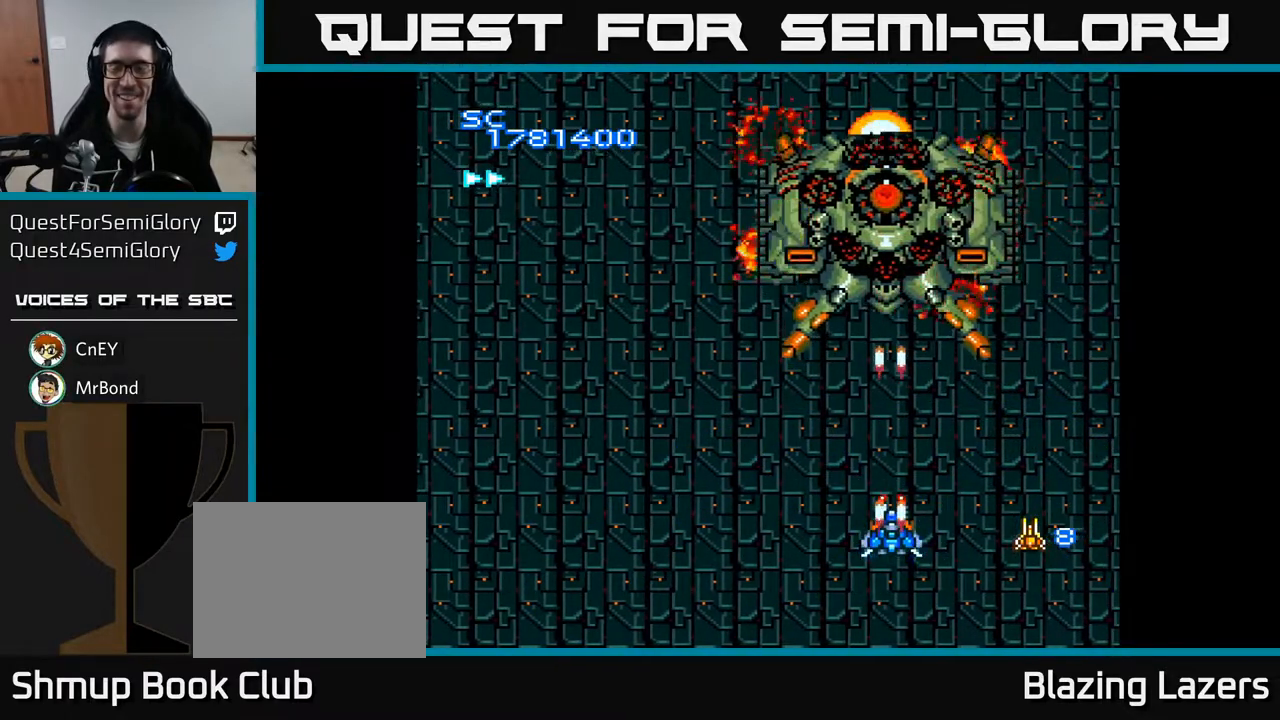
{"buttons": ["A", "DPAD_UP"], "right_stick": "center", "events": [[50, "DPAD_DOWN", "down"], [133, "DPAD_LEFT", "up"], [283, "DPAD_DOWN", "up"], [300, "DPAD_LEFT", "down"], [450, "DPAD_LEFT", "up"], [450, "DPAD_UP", "down"]]}
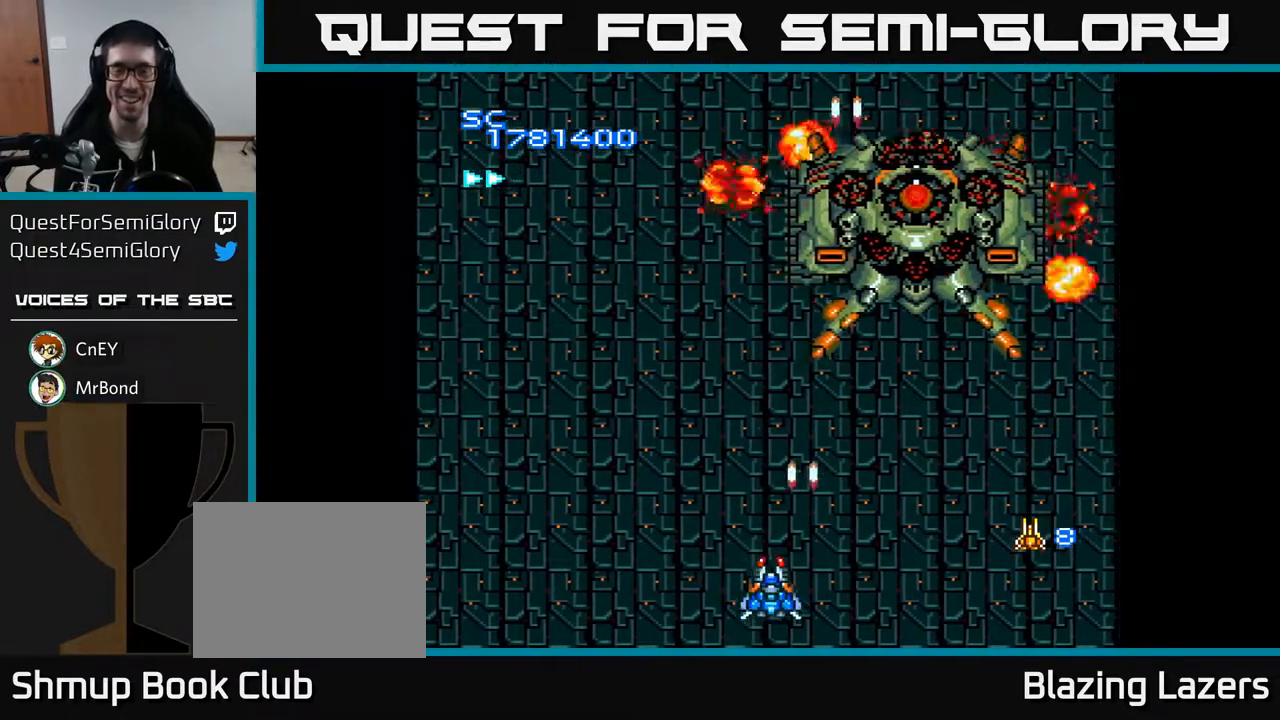
{"buttons": [], "right_stick": "center", "events": [[83, "DPAD_UP", "up"], [167, "A", "up"], [317, "DPAD_RIGHT", "down"], [417, "DPAD_RIGHT", "up"]]}